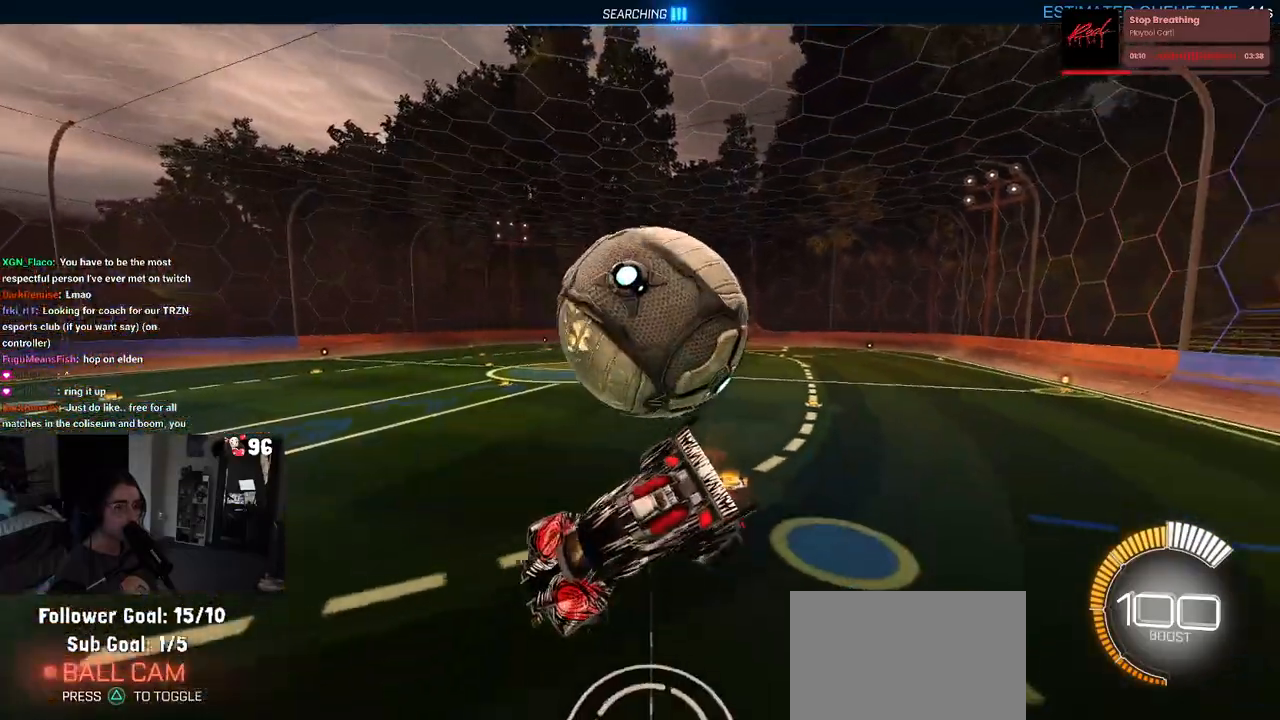
Gameplay with a controller (PlayStation layout); each line is a JSON object with the inputs held at the frame after it. "events" lists button and stick changes between this image and that frame as [ms after this image, input, new state], when the widget could be followed in between.
{"buttons": ["SQUARE", "R2"], "left_stick": "center", "right_stick": "center", "events": [[133, "left_stick", "center"], [200, "left_stick", "down"], [350, "left_stick", "down-left"], [450, "left_stick", "center"]]}
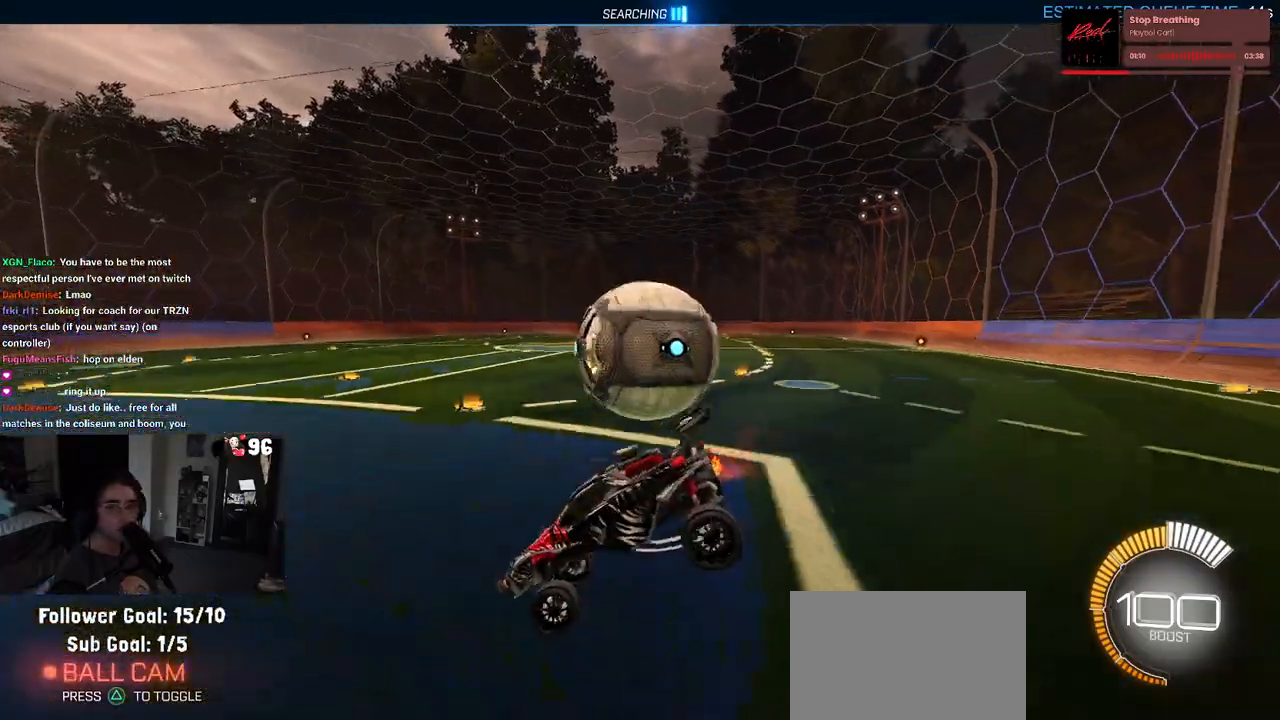
{"buttons": ["SQUARE", "R2"], "left_stick": "center", "right_stick": "center", "events": []}
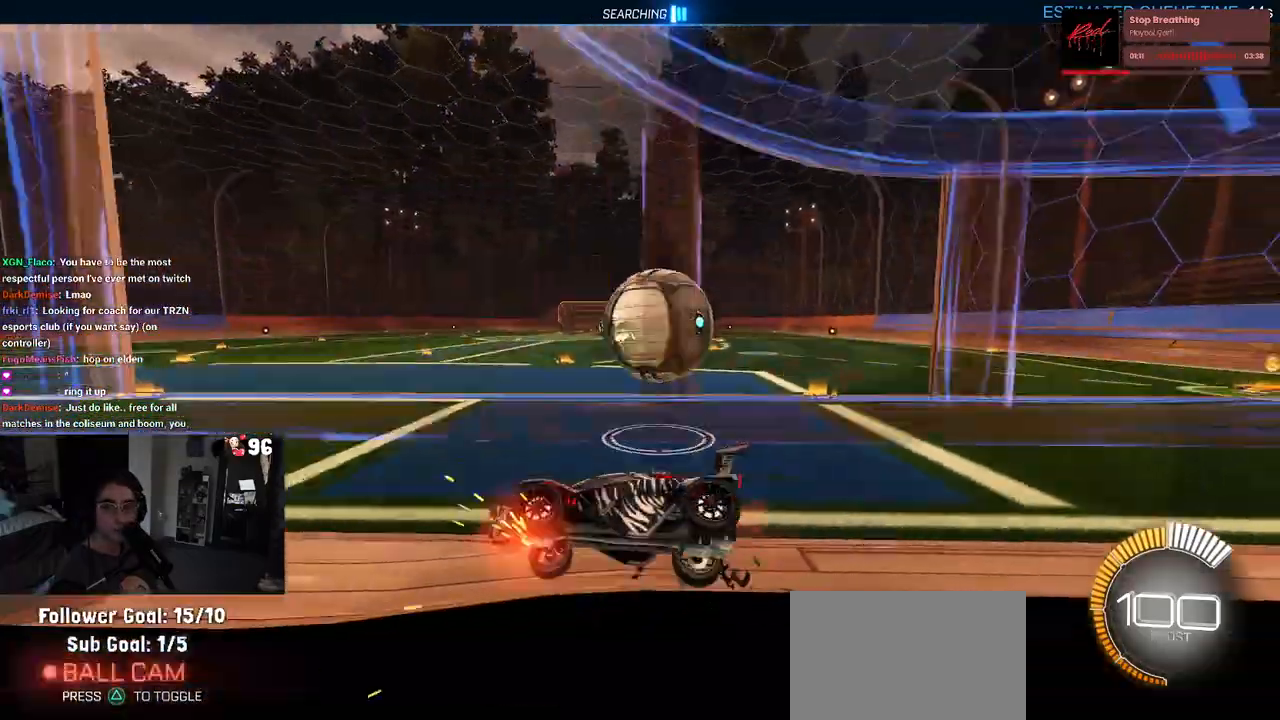
{"buttons": ["CROSS", "L2"], "left_stick": "down-left", "right_stick": "center", "events": [[50, "left_stick", "left"], [100, "R2", "up"], [117, "L2", "down"], [117, "SQUARE", "up"], [250, "left_stick", "down-left"], [417, "CROSS", "down"]]}
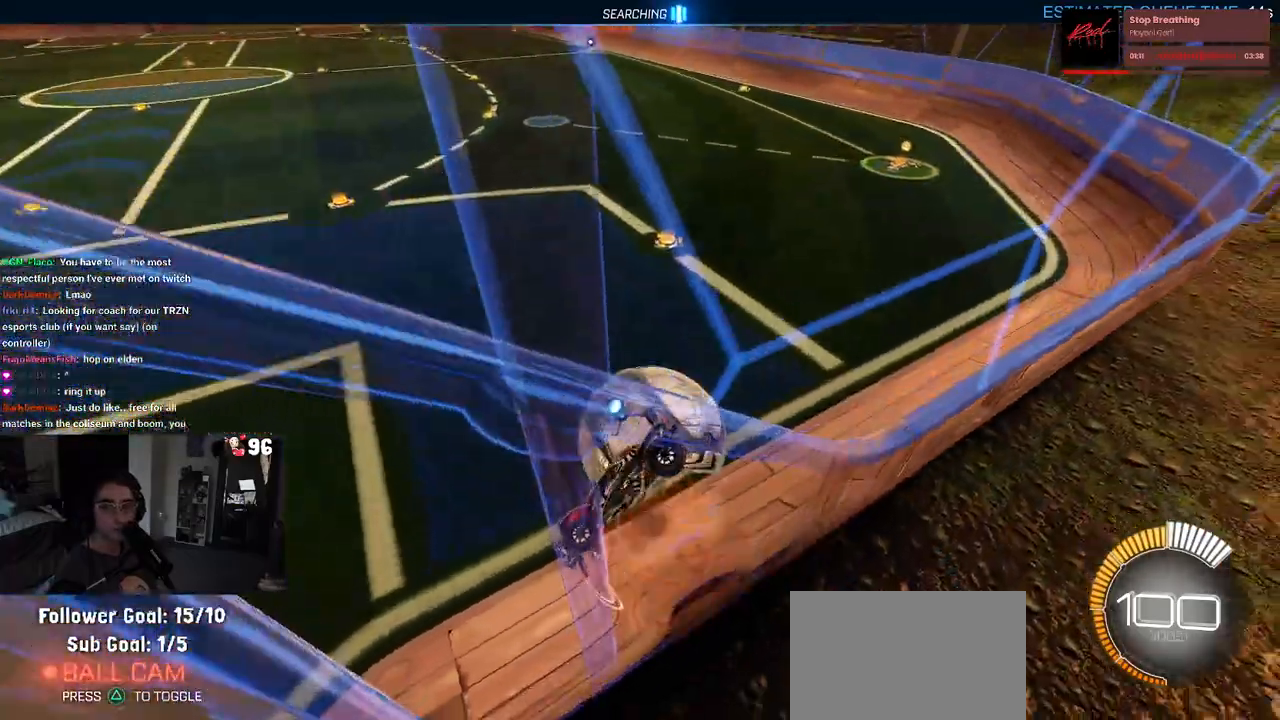
{"buttons": [], "left_stick": "down-left", "right_stick": "center", "events": [[267, "CROSS", "up"], [500, "L2", "up"]]}
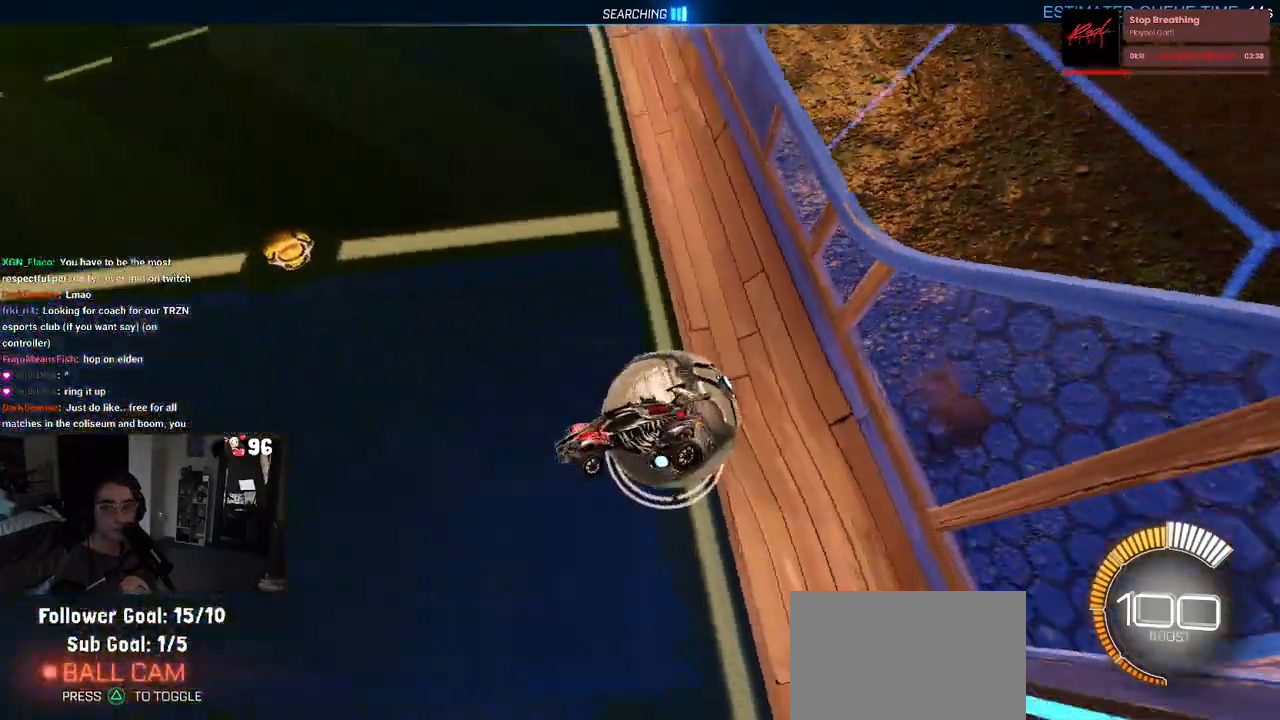
{"buttons": ["R2"], "left_stick": "up", "right_stick": "center", "events": [[83, "SQUARE", "down"], [117, "left_stick", "left"], [150, "R2", "down"], [233, "R2", "up"], [300, "R2", "down"], [300, "left_stick", "up-left"], [367, "SQUARE", "up"], [400, "left_stick", "up"]]}
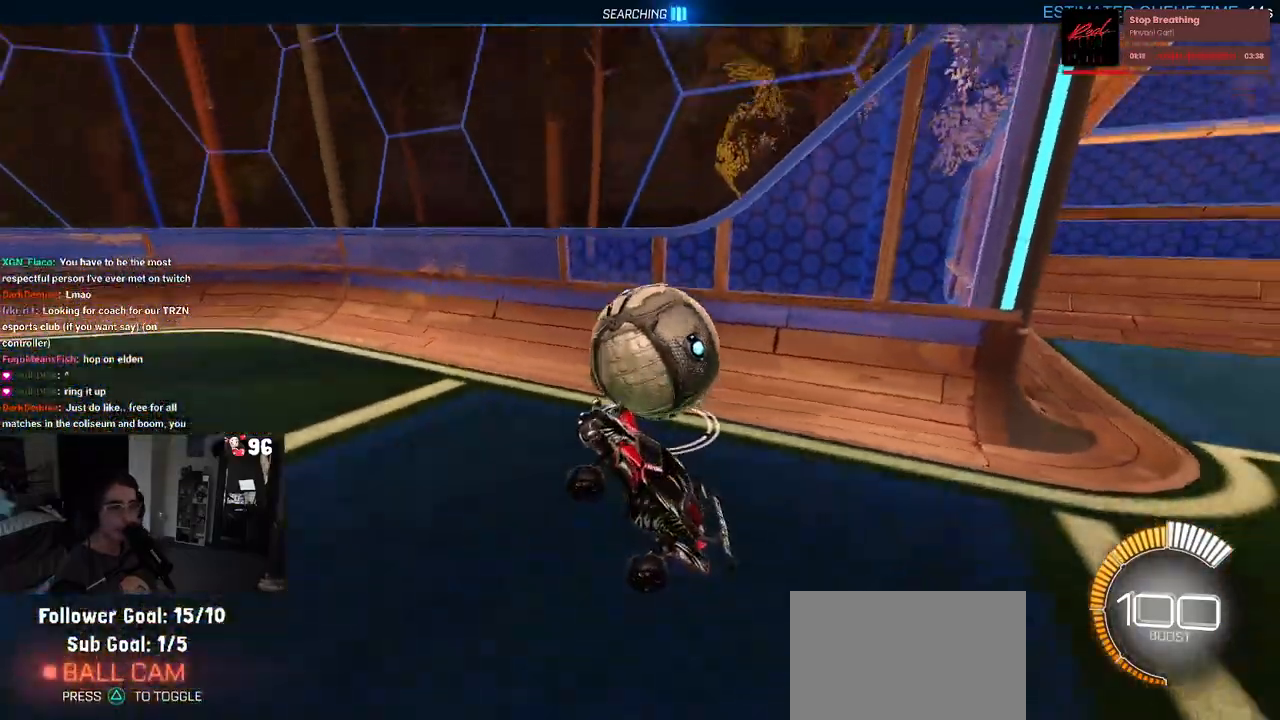
{"buttons": ["L2"], "left_stick": "up-left", "right_stick": "center", "events": [[167, "R2", "up"], [383, "L2", "down"], [500, "left_stick", "up-left"]]}
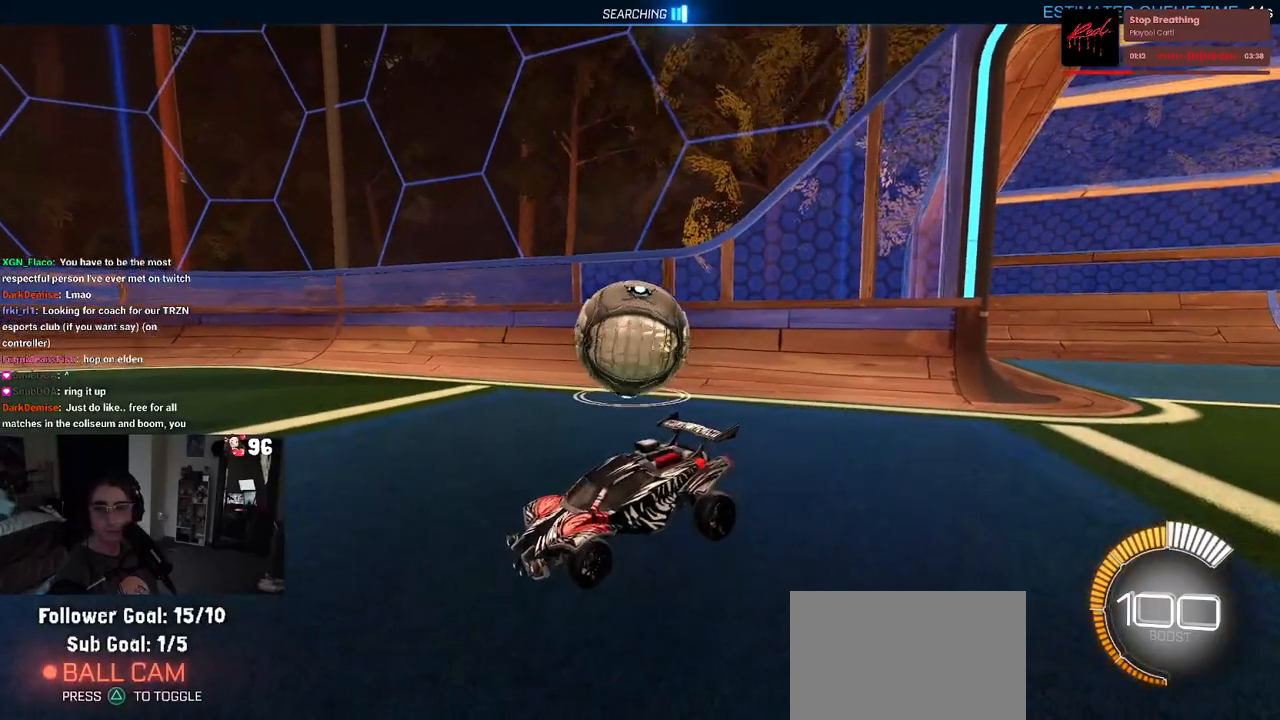
{"buttons": ["L2"], "left_stick": "left", "right_stick": "center", "events": [[400, "left_stick", "left"]]}
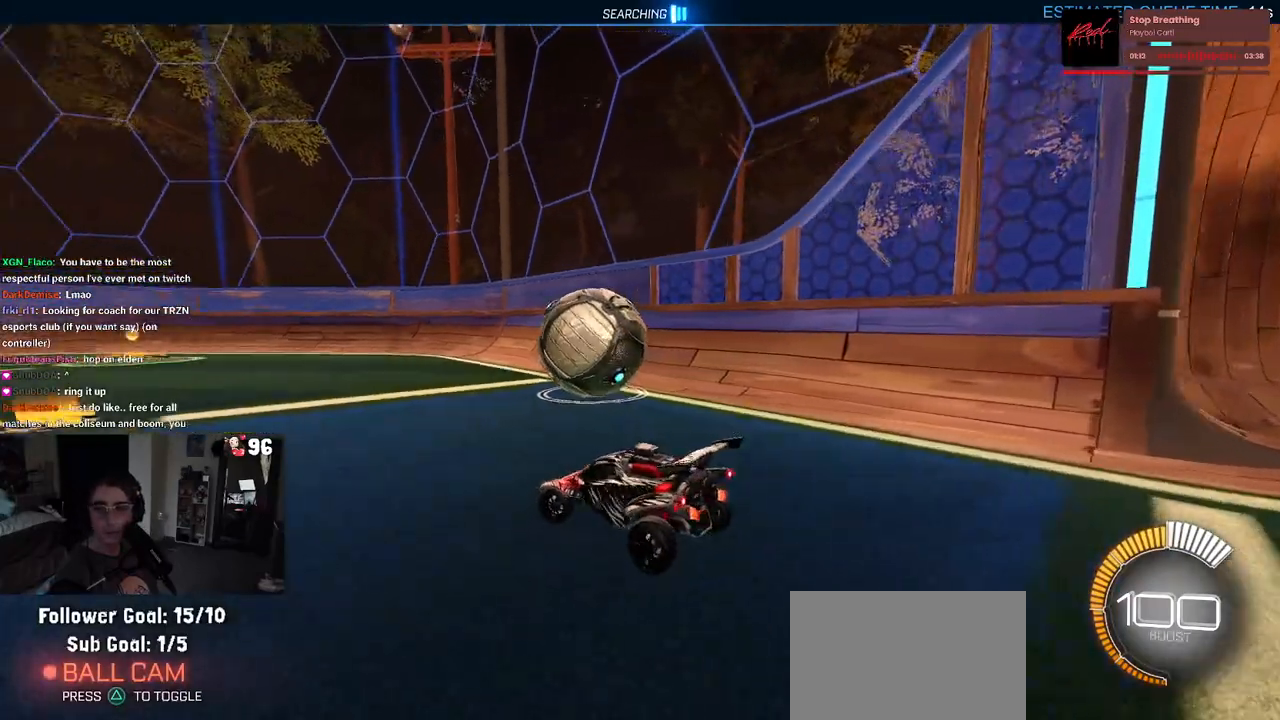
{"buttons": ["R2"], "left_stick": "right", "right_stick": "center", "events": [[17, "R2", "down"], [50, "L2", "up"], [50, "left_stick", "center"], [217, "left_stick", "right"]]}
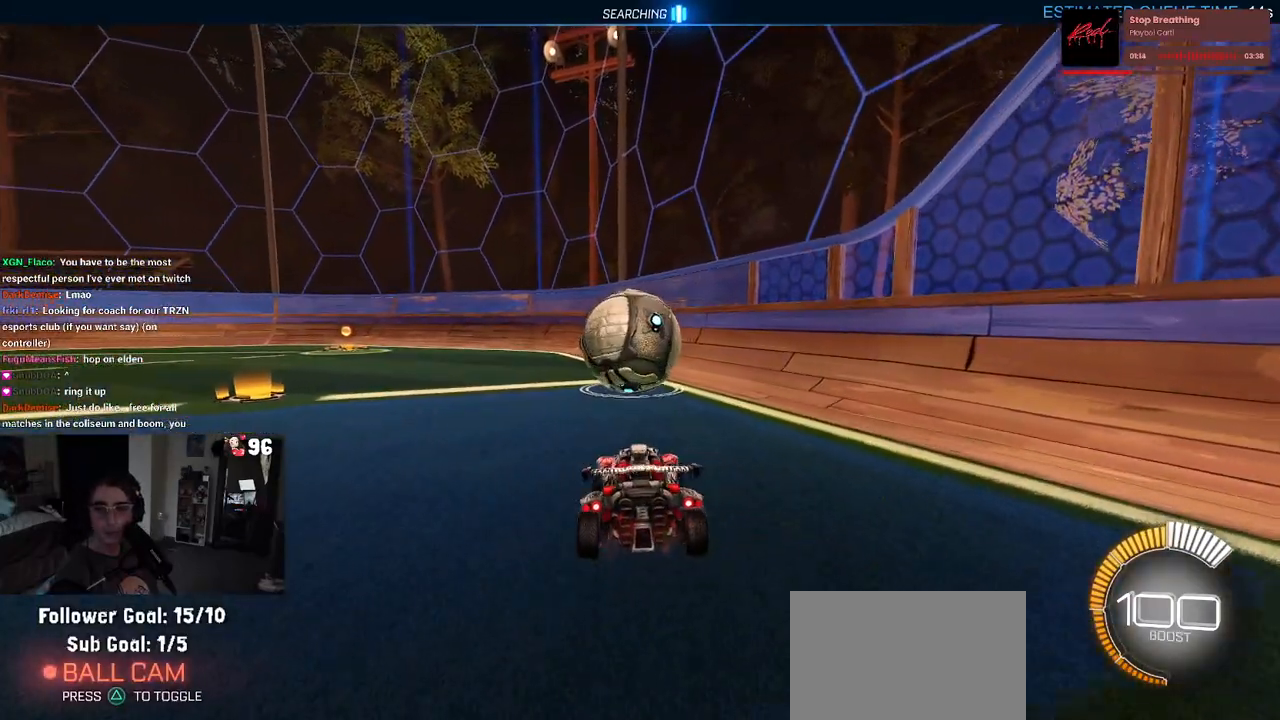
{"buttons": ["R2"], "left_stick": "left", "right_stick": "center", "events": [[183, "left_stick", "center"], [350, "left_stick", "left"]]}
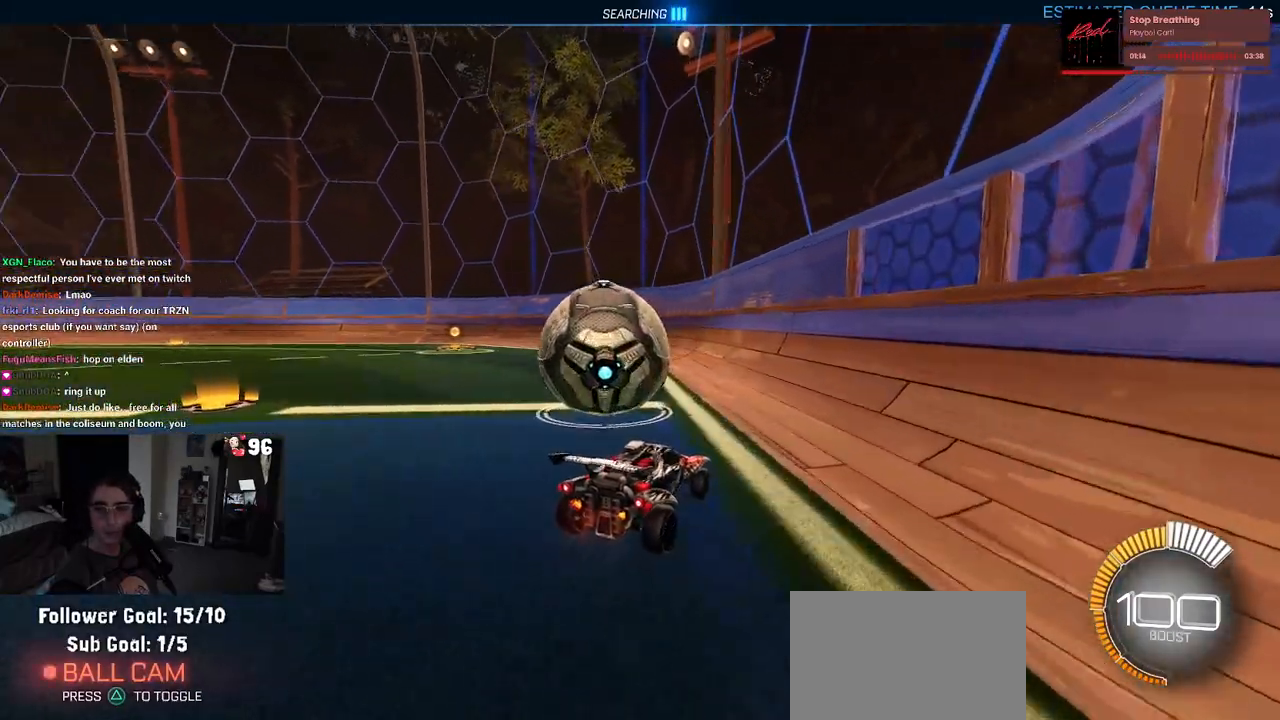
{"buttons": [], "left_stick": "left", "right_stick": "center", "events": [[467, "R2", "up"]]}
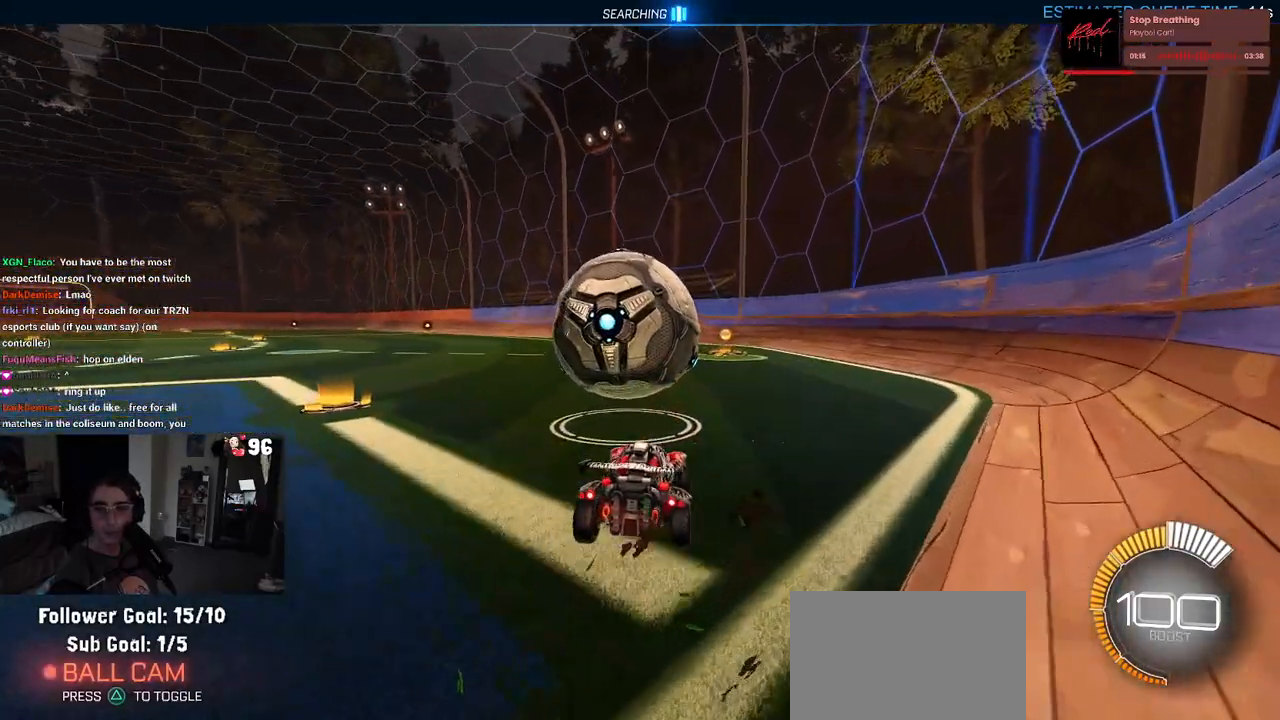
{"buttons": ["CROSS"], "left_stick": "center", "right_stick": "center", "events": [[50, "left_stick", "center"], [183, "START", "down"], [250, "START", "up"], [333, "DPAD_DOWN", "down"], [400, "DPAD_DOWN", "up"], [450, "CROSS", "down"]]}
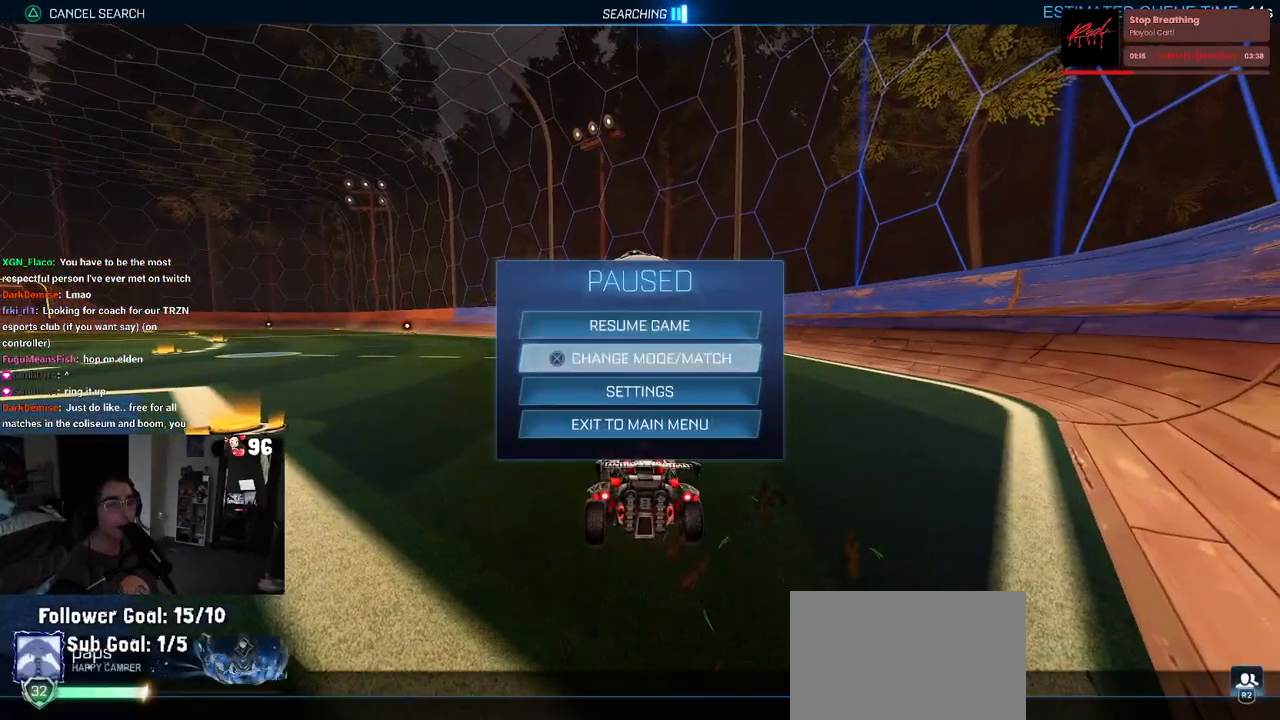
{"buttons": [], "left_stick": "center", "right_stick": "center", "events": [[50, "CROSS", "up"], [350, "DPAD_UP", "down"], [383, "DPAD_UP", "up"]]}
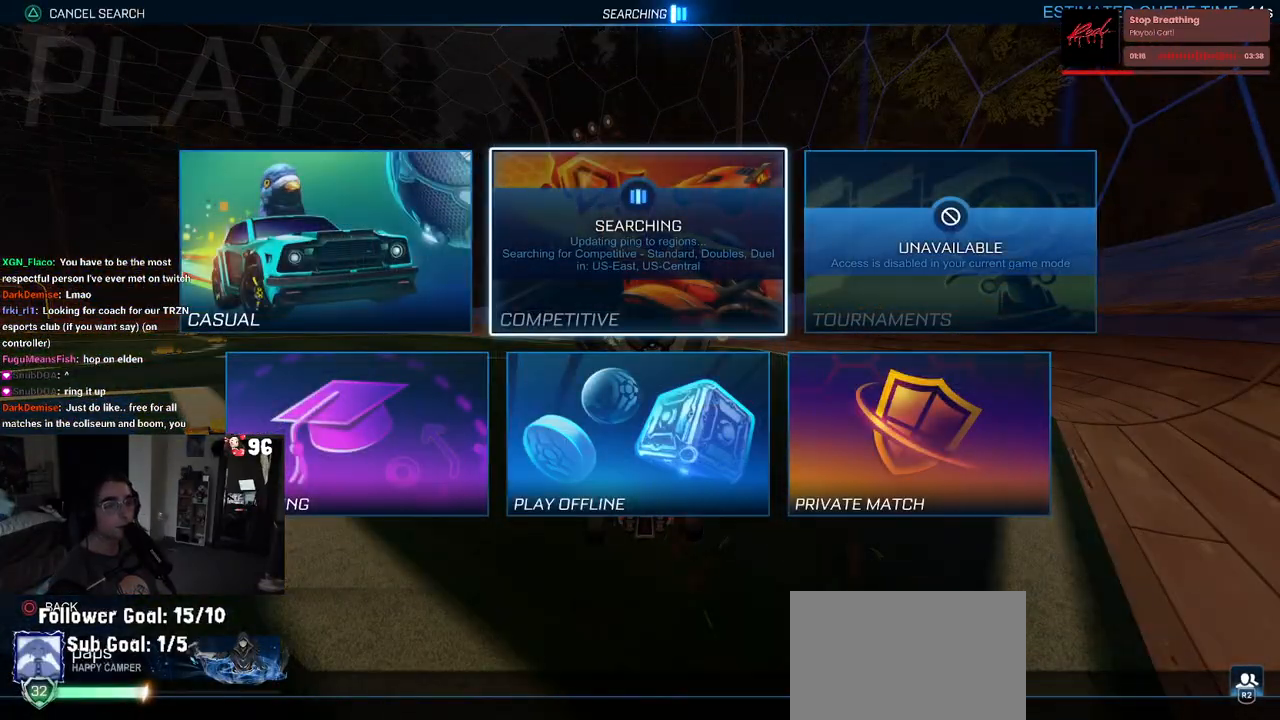
{"buttons": [], "left_stick": "center", "right_stick": "center", "events": []}
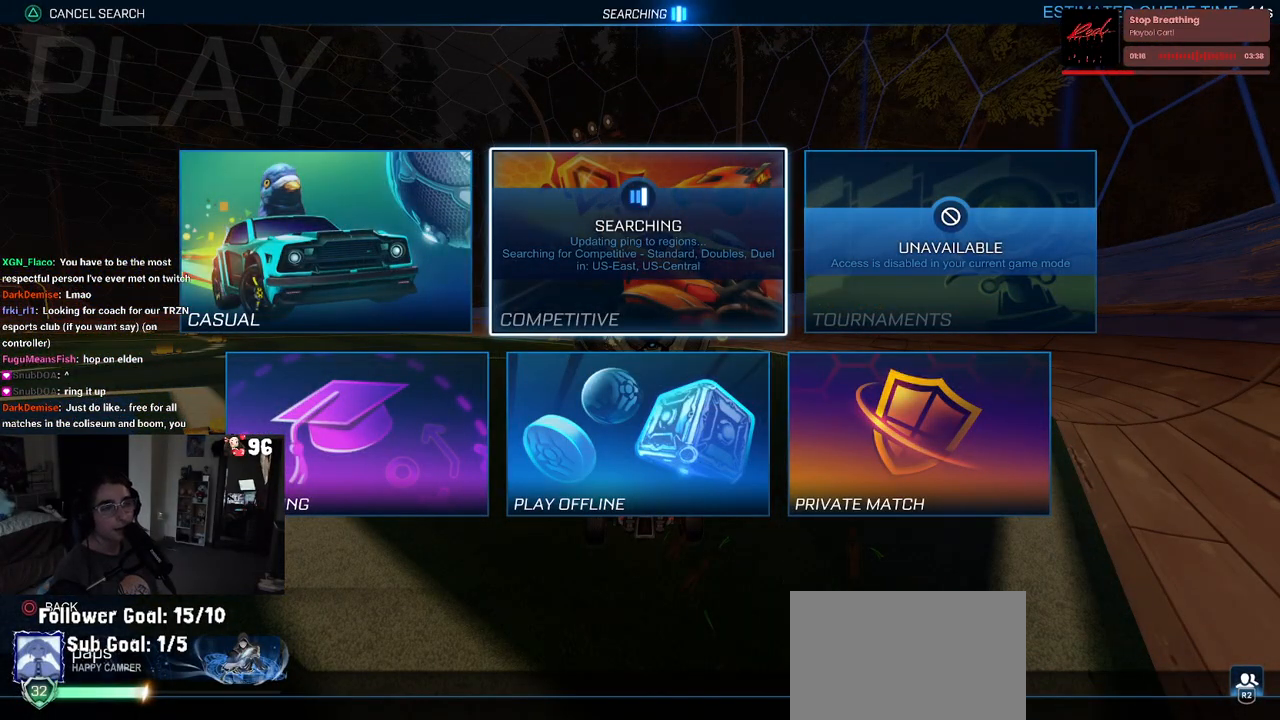
{"buttons": [], "left_stick": "center", "right_stick": "center", "events": []}
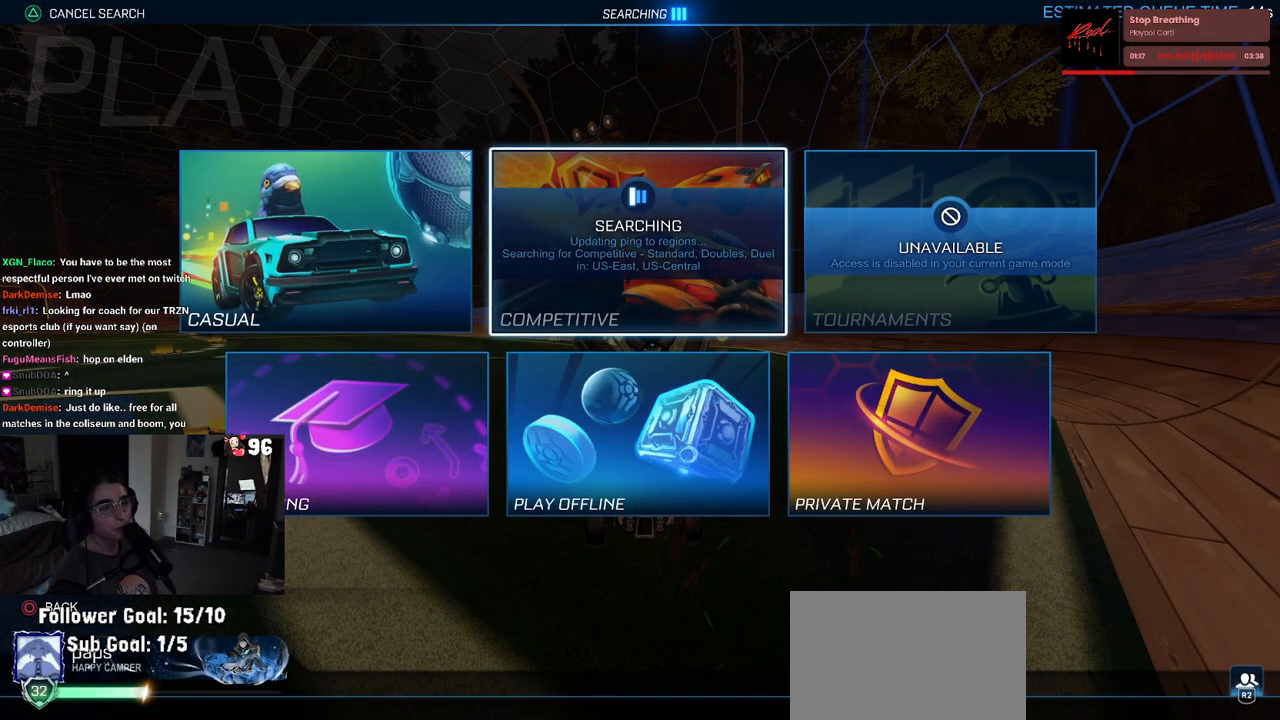
{"buttons": ["CROSS"], "left_stick": "center", "right_stick": "center", "events": [[433, "CROSS", "down"]]}
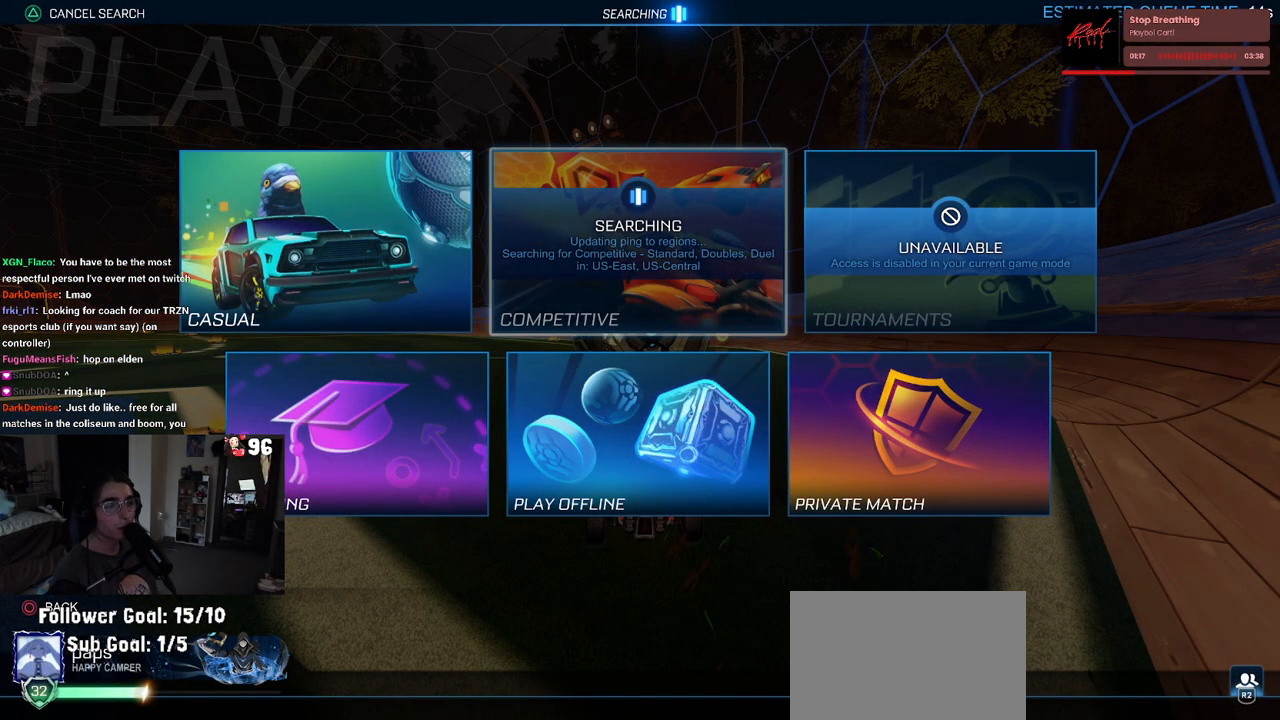
{"buttons": [], "left_stick": "center", "right_stick": "center", "events": [[33, "CROSS", "up"]]}
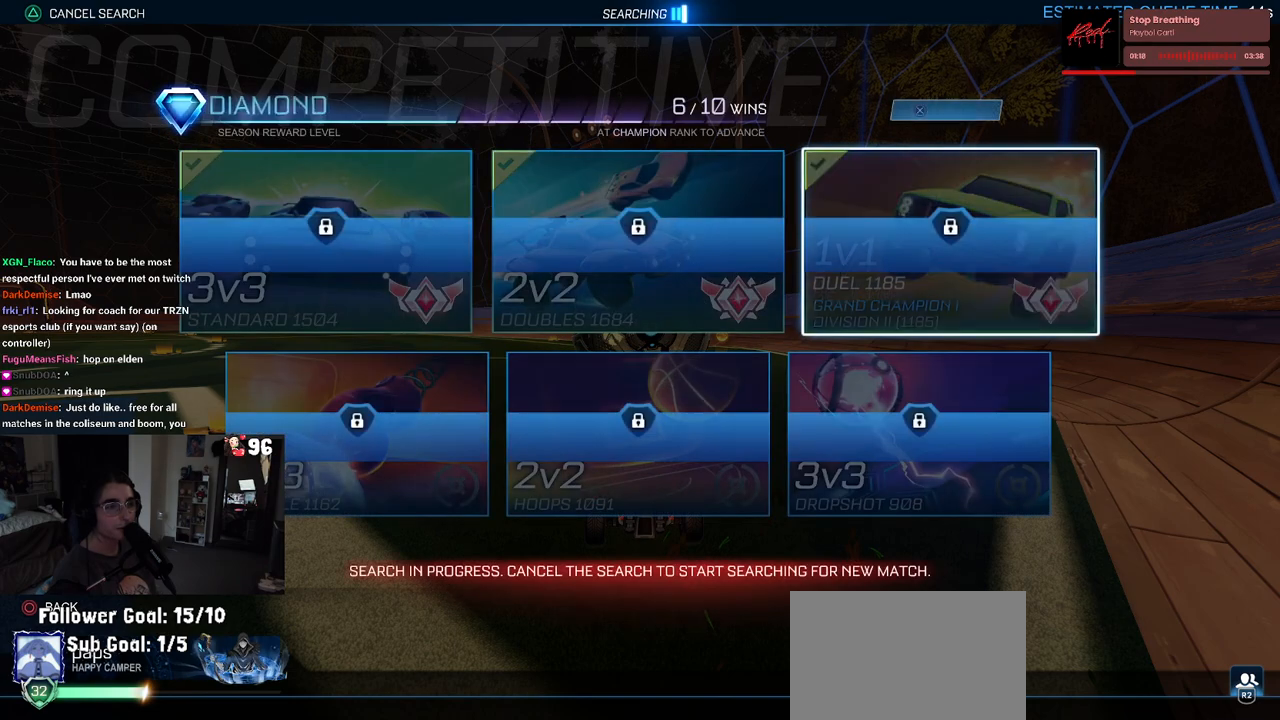
{"buttons": [], "left_stick": "center", "right_stick": "center", "events": []}
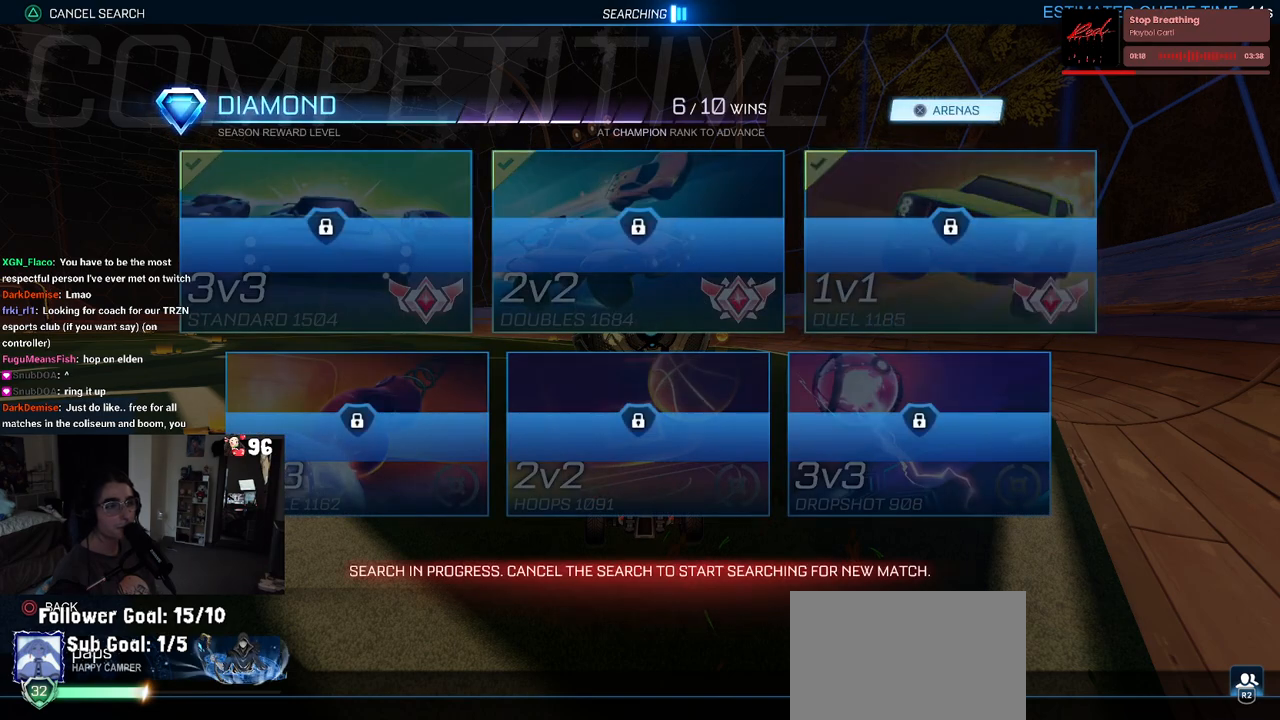
{"buttons": ["TRIANGLE"], "left_stick": "center", "right_stick": "center", "events": [[167, "DPAD_DOWN", "down"], [283, "DPAD_DOWN", "up"], [467, "TRIANGLE", "down"]]}
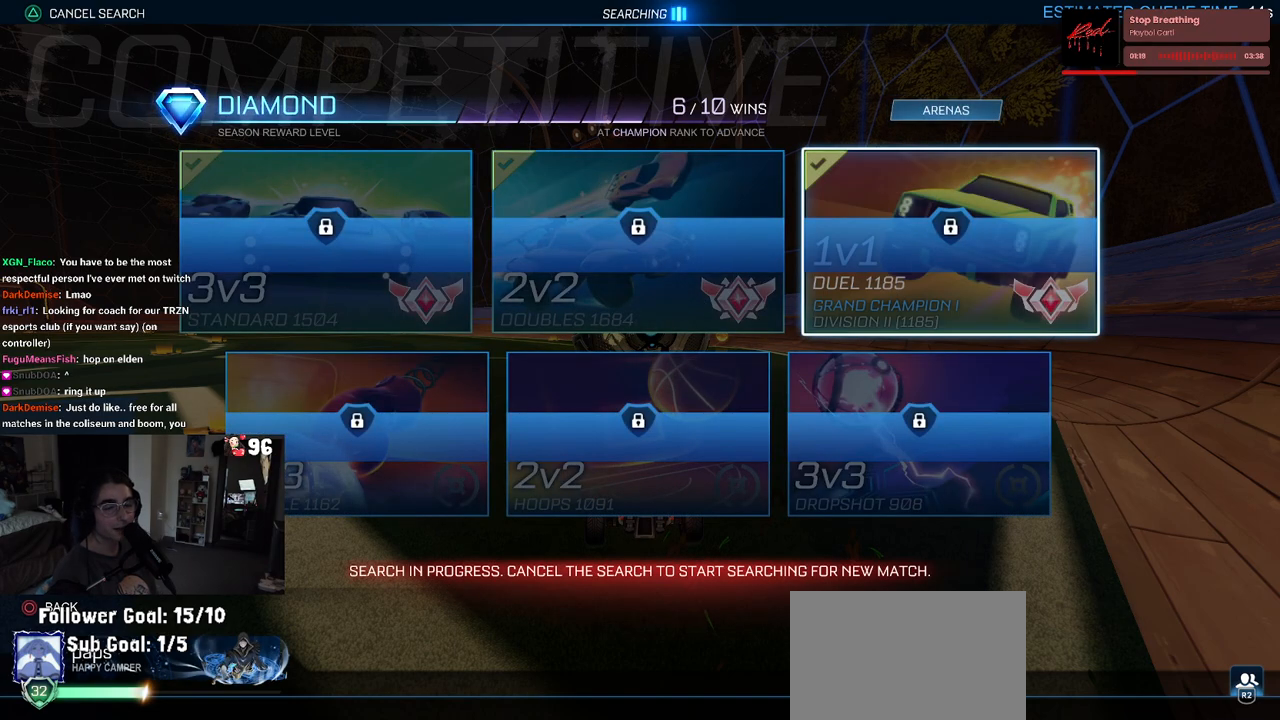
{"buttons": [], "left_stick": "center", "right_stick": "center", "events": [[83, "TRIANGLE", "up"]]}
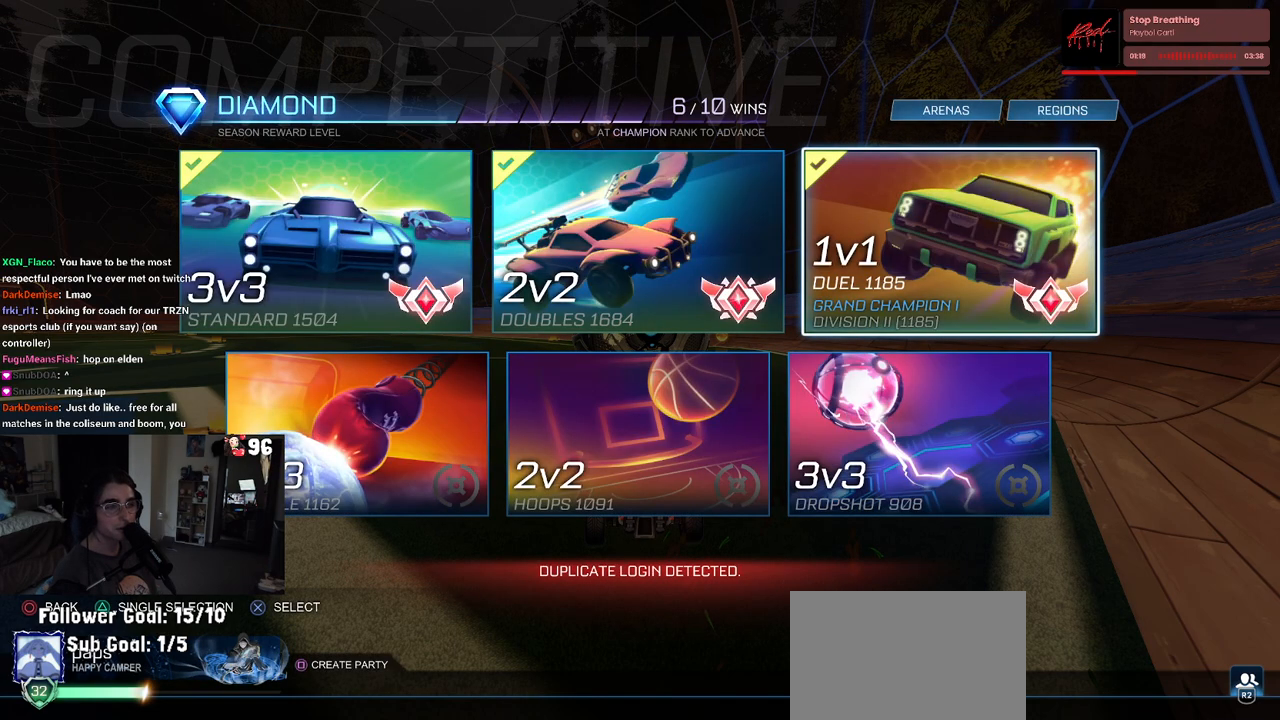
{"buttons": [], "left_stick": "center", "right_stick": "center", "events": [[33, "TRIANGLE", "down"], [133, "TRIANGLE", "up"]]}
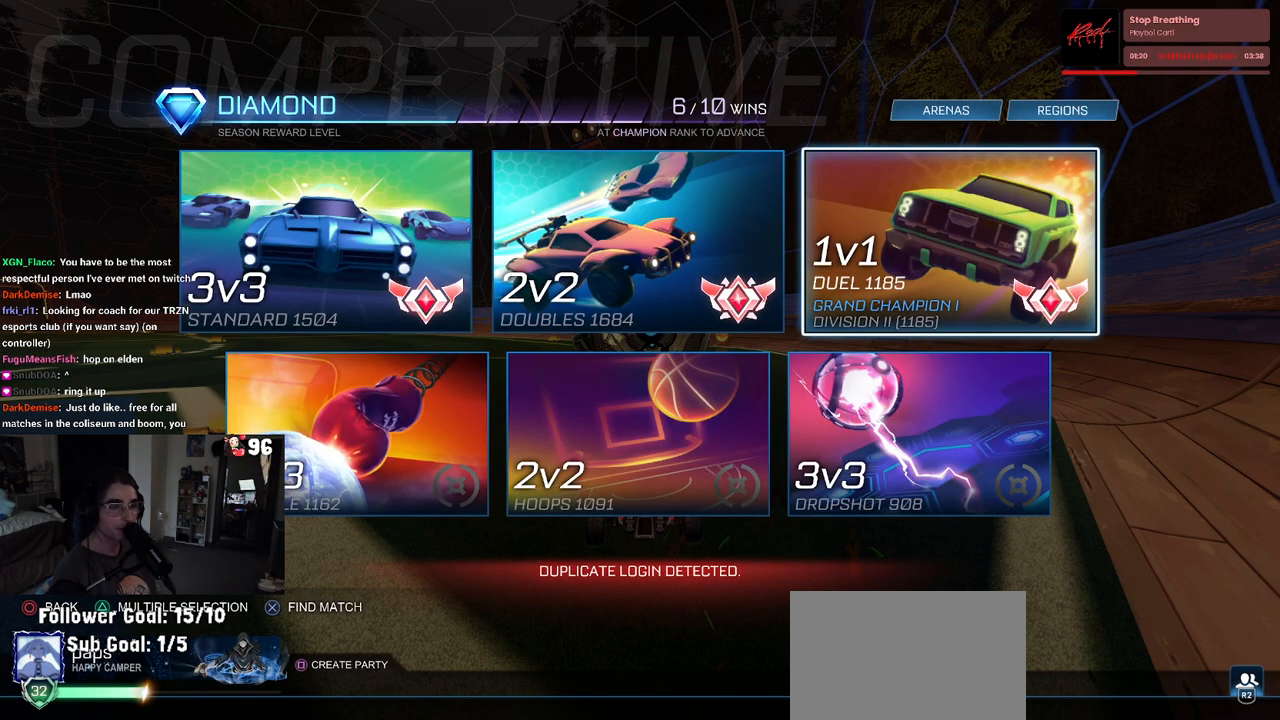
{"buttons": ["DPAD_LEFT"], "left_stick": "center", "right_stick": "center", "events": [[283, "DPAD_LEFT", "down"], [350, "DPAD_LEFT", "up"], [467, "DPAD_LEFT", "down"]]}
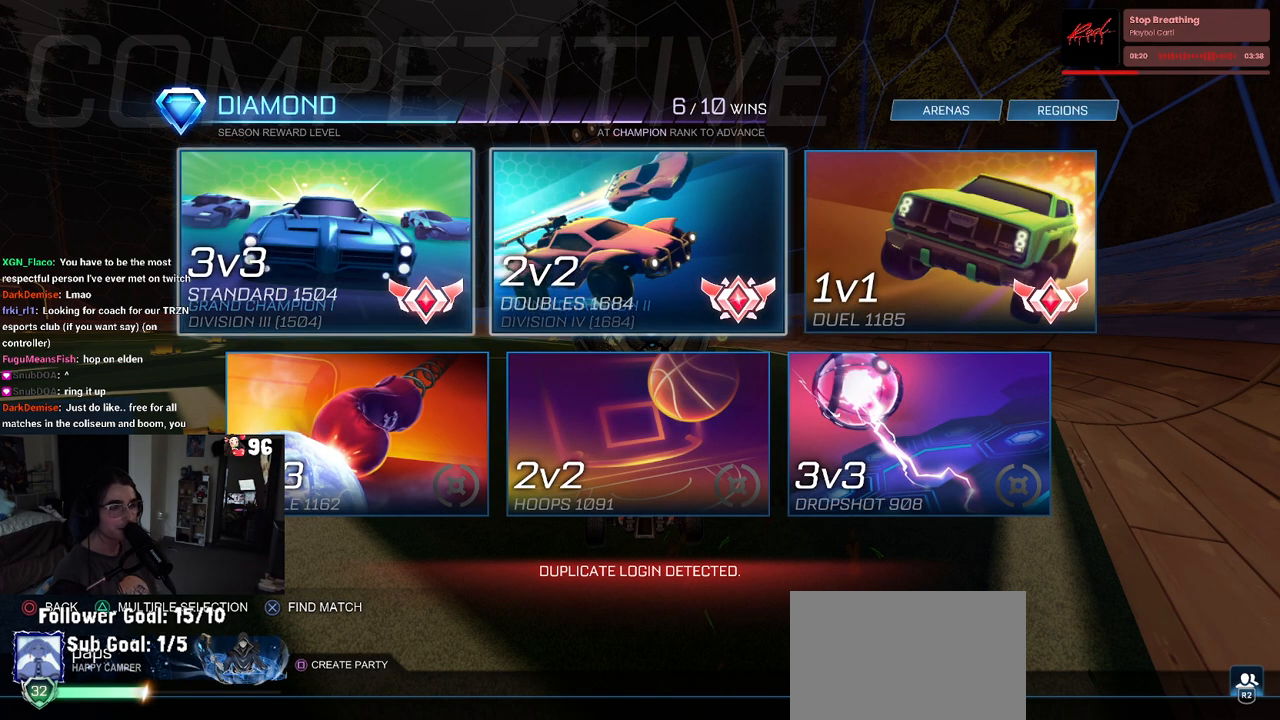
{"buttons": [], "left_stick": "center", "right_stick": "center", "events": [[50, "DPAD_LEFT", "up"], [150, "TRIANGLE", "down"], [233, "TRIANGLE", "up"], [417, "CROSS", "down"], [500, "CROSS", "up"]]}
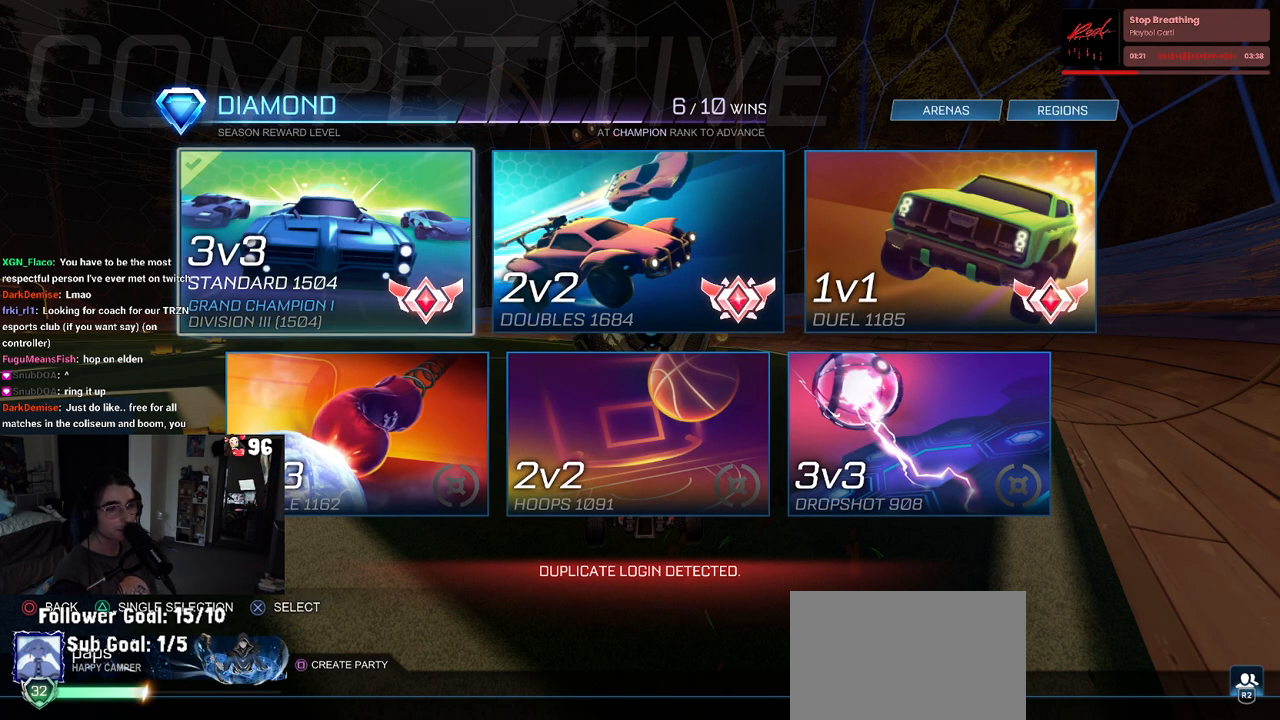
{"buttons": ["CROSS"], "left_stick": "center", "right_stick": "center", "events": [[67, "DPAD_RIGHT", "down"], [150, "DPAD_RIGHT", "up"], [167, "CROSS", "down"], [250, "CROSS", "up"], [300, "DPAD_RIGHT", "down"], [400, "DPAD_RIGHT", "up"], [483, "CROSS", "down"]]}
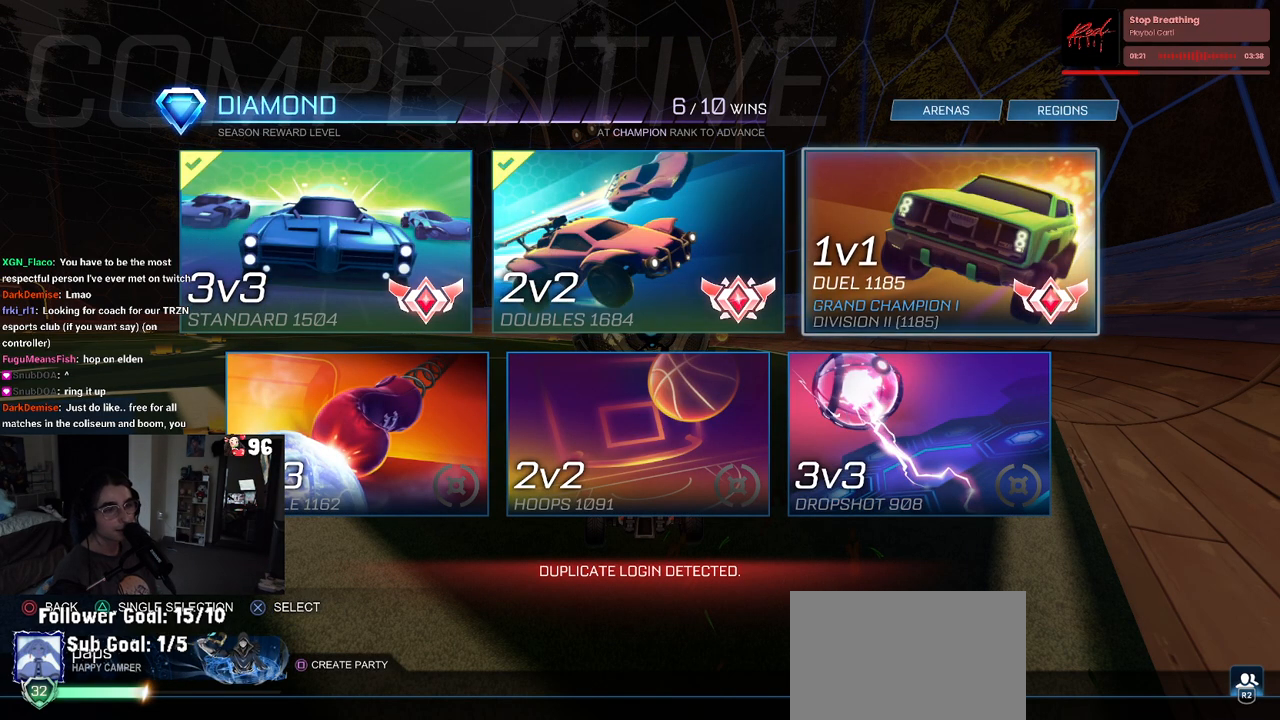
{"buttons": [], "left_stick": "center", "right_stick": "center", "events": [[50, "CROSS", "up"], [467, "DPAD_DOWN", "down"], [500, "DPAD_DOWN", "up"]]}
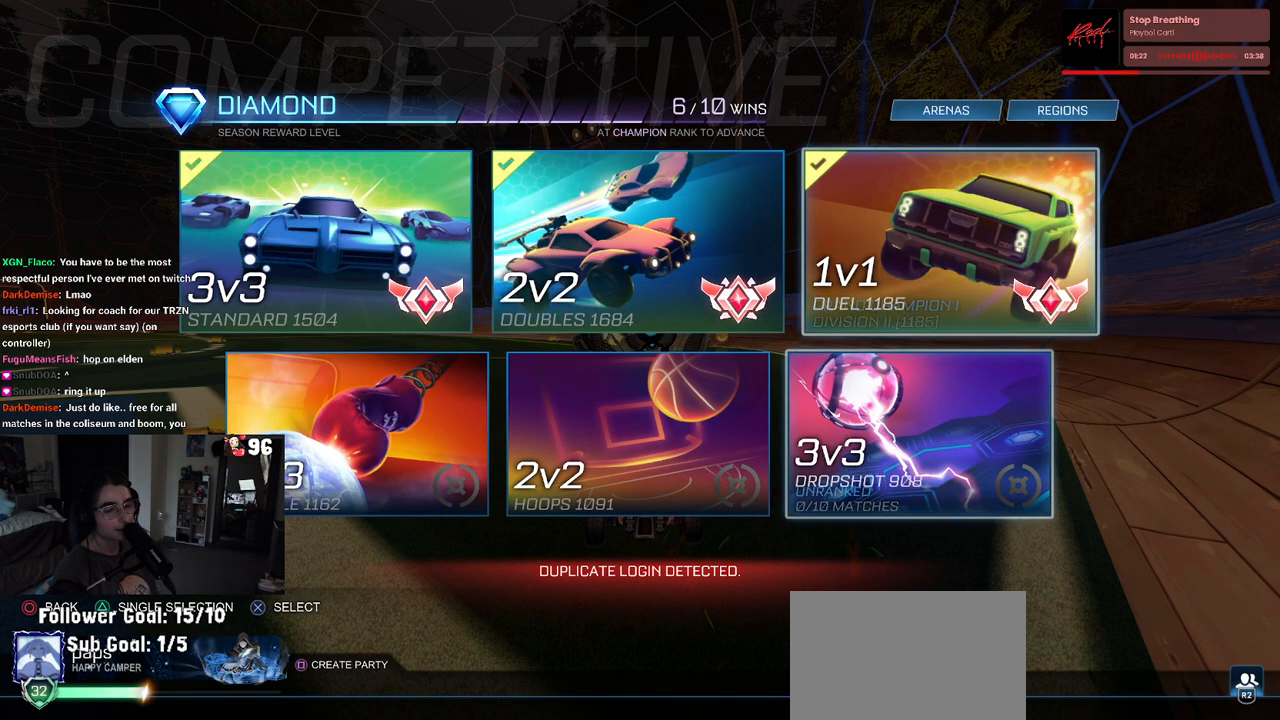
{"buttons": [], "left_stick": "center", "right_stick": "center", "events": []}
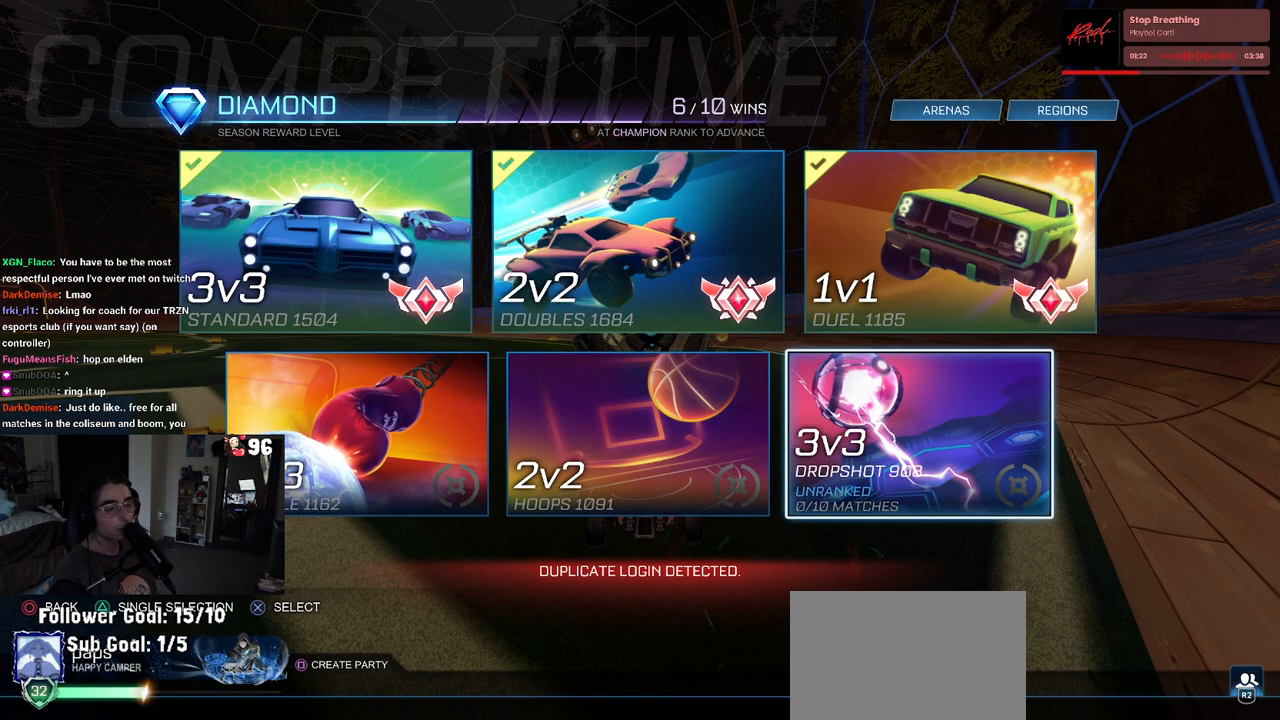
{"buttons": [], "left_stick": "center", "right_stick": "center", "events": []}
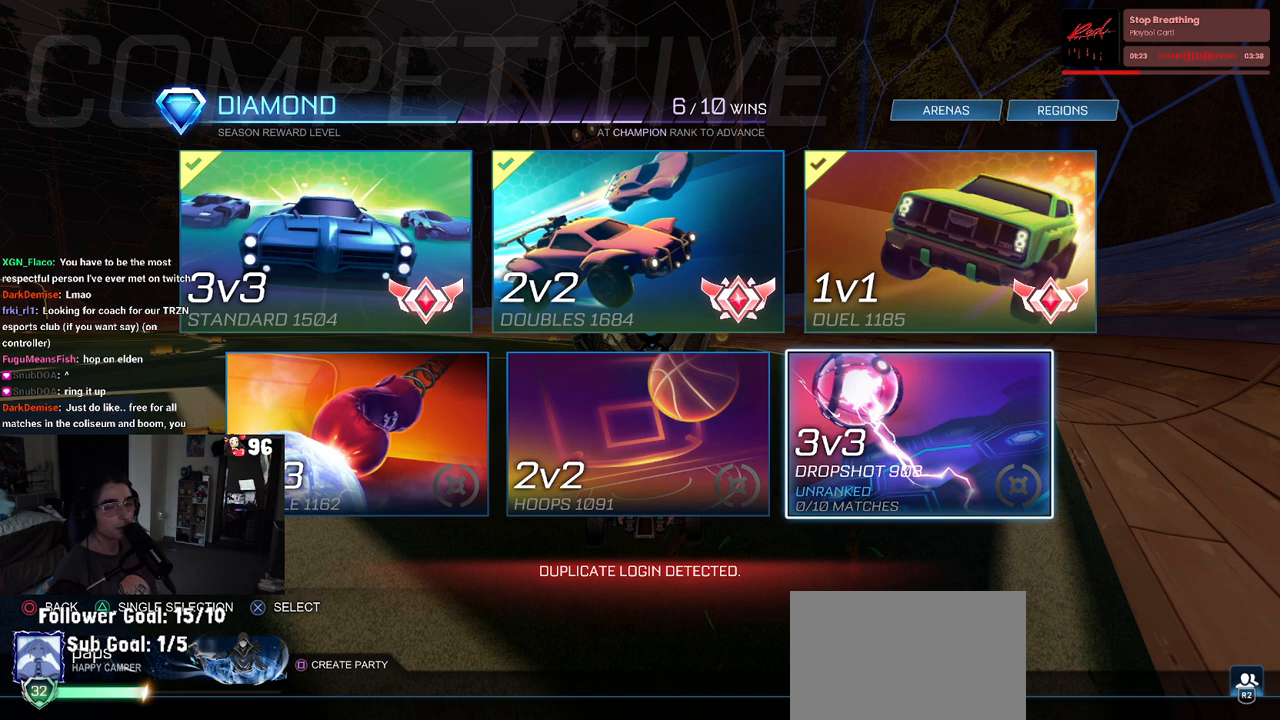
{"buttons": [], "left_stick": "center", "right_stick": "center", "events": [[50, "TRIANGLE", "down"], [167, "TRIANGLE", "up"]]}
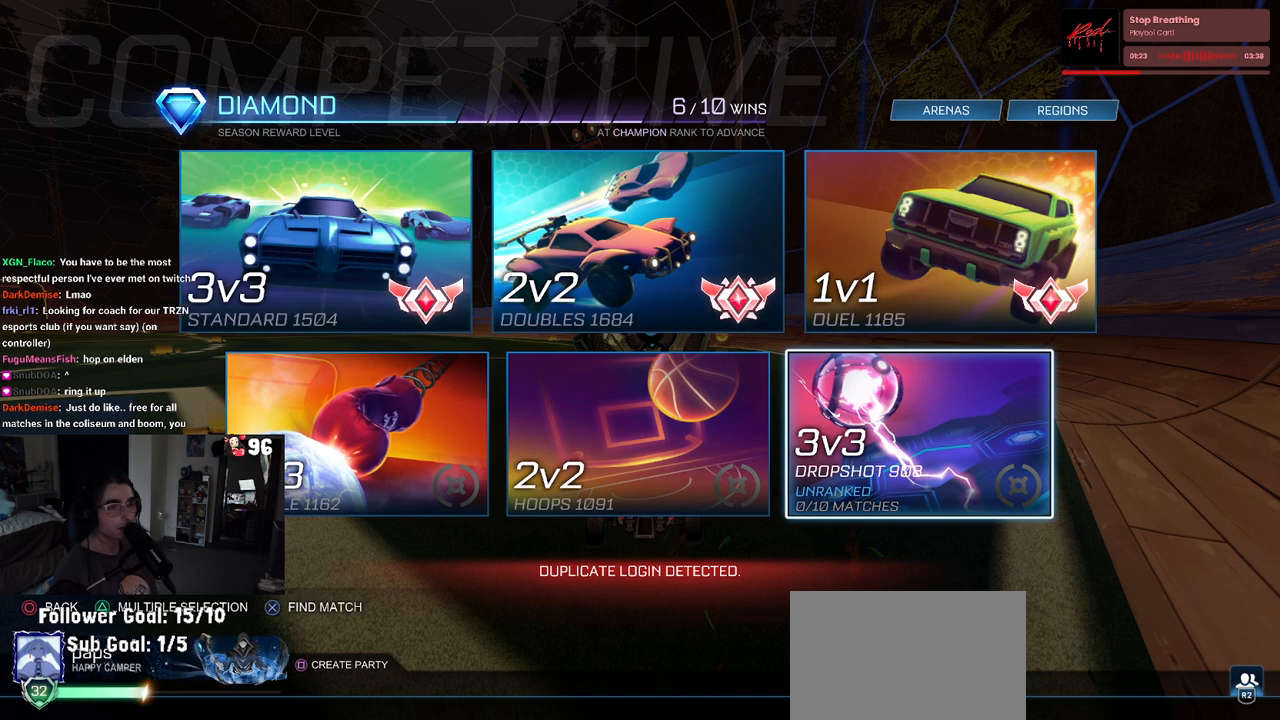
{"buttons": [], "left_stick": "center", "right_stick": "center", "events": [[383, "TRIANGLE", "down"], [500, "TRIANGLE", "up"]]}
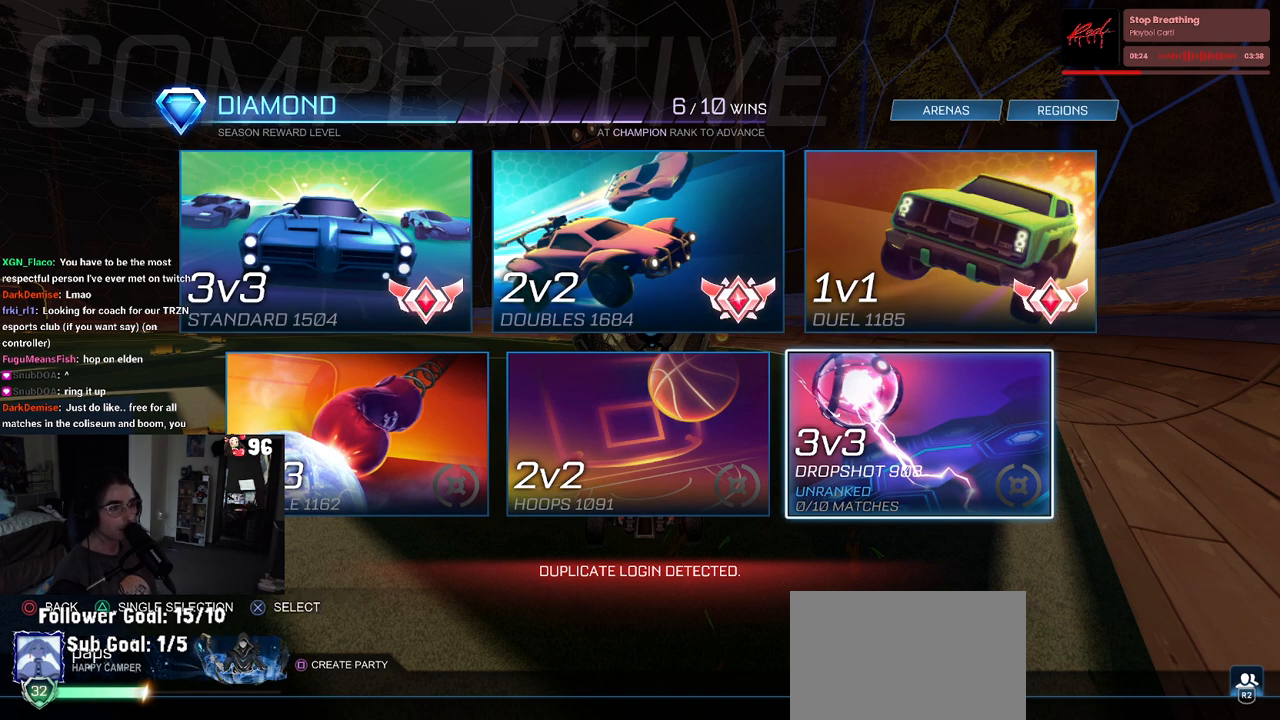
{"buttons": ["DPAD_LEFT"], "left_stick": "center", "right_stick": "center", "events": [[67, "DPAD_UP", "down"], [150, "DPAD_UP", "up"], [333, "CROSS", "down"], [450, "CROSS", "up"], [483, "DPAD_LEFT", "down"]]}
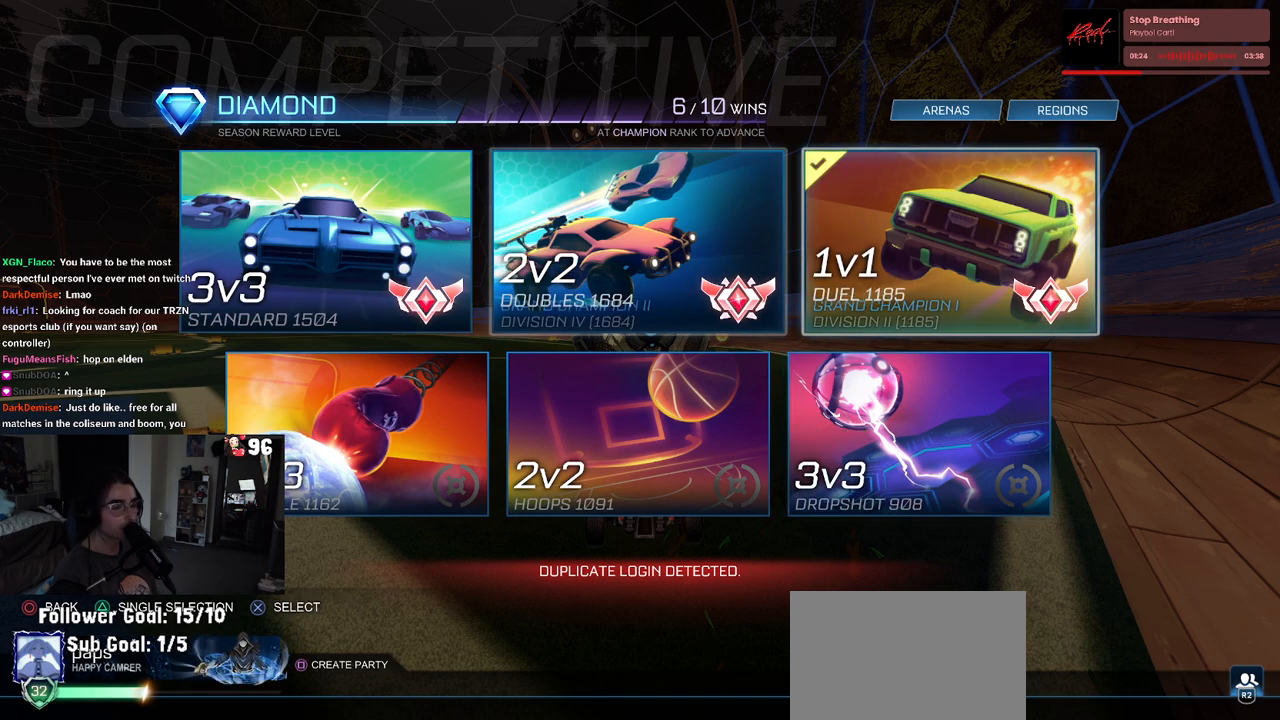
{"buttons": [], "left_stick": "center", "right_stick": "center", "events": [[100, "CROSS", "down"], [100, "DPAD_LEFT", "up"], [167, "CROSS", "up"], [200, "DPAD_LEFT", "down"], [317, "DPAD_LEFT", "up"]]}